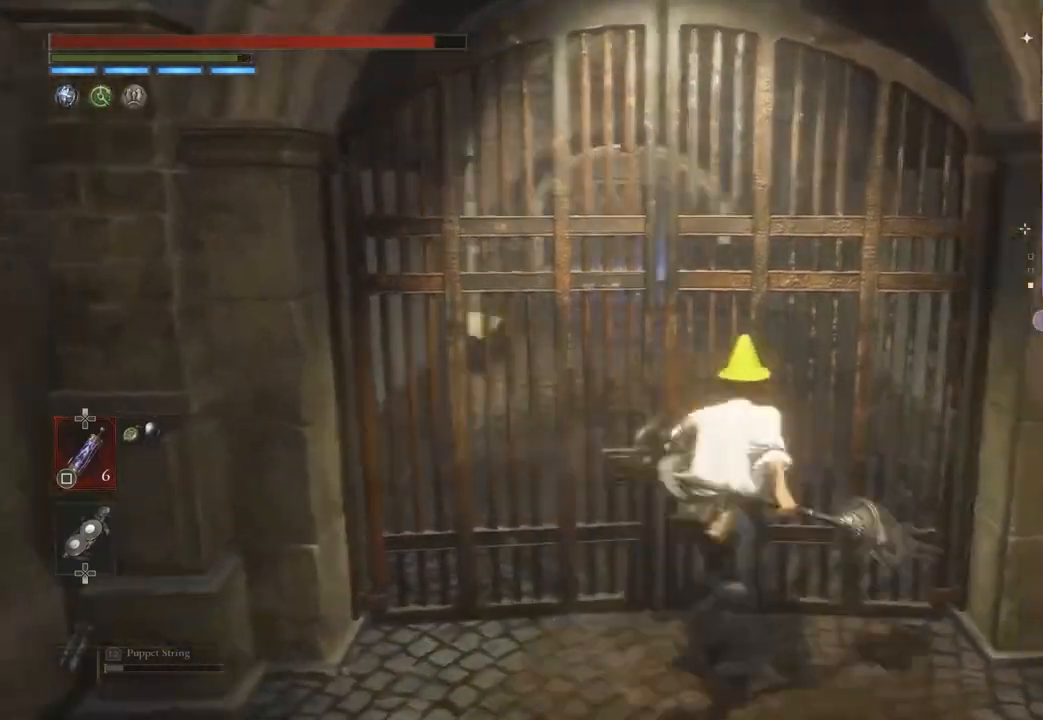
Gameplay with a controller (PlayStation layout); each line is a JSON object with the inputs held at the frame after it. "events" lists button and stick changes between this image and that frame as [ms after this image, input, new state], when the widget could be followed in between. Not read: CIRCLE.
{"buttons": [], "left_stick": "up", "right_stick": "center", "events": [[67, "left_stick", "up-left"], [200, "left_stick", "up"], [333, "left_stick", "up-right"], [467, "left_stick", "up"]]}
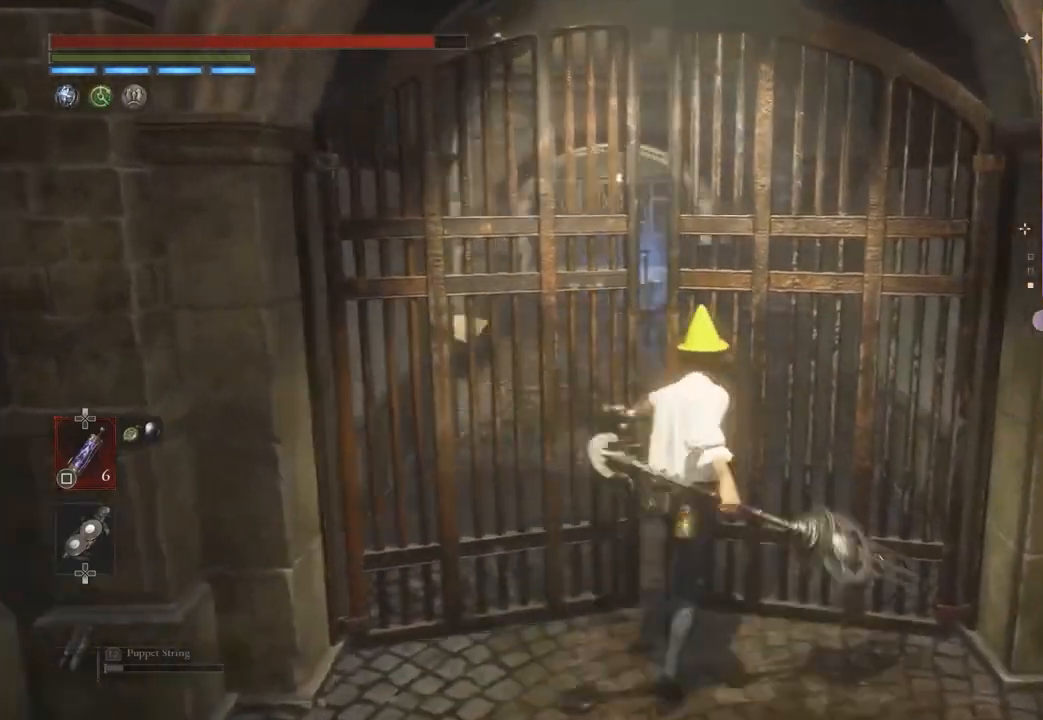
{"buttons": [], "left_stick": "up", "right_stick": "center", "events": []}
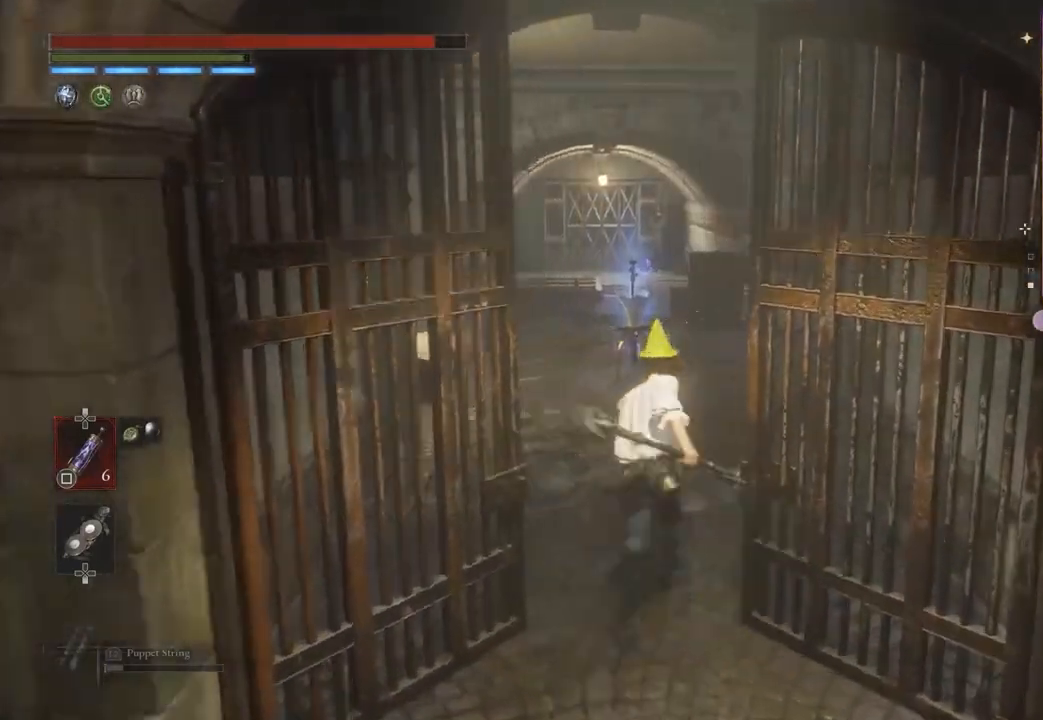
{"buttons": [], "left_stick": "center", "right_stick": "center", "events": [[367, "CROSS", "down"], [500, "CROSS", "up"], [500, "left_stick", "center"]]}
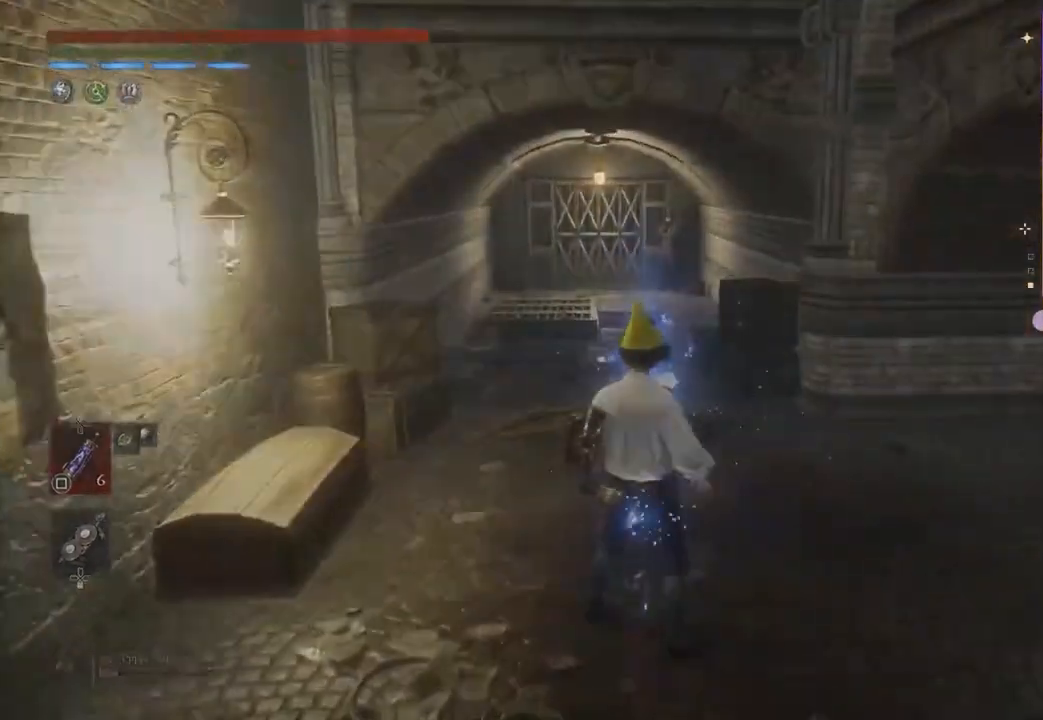
{"buttons": [], "left_stick": "center", "right_stick": "center", "events": []}
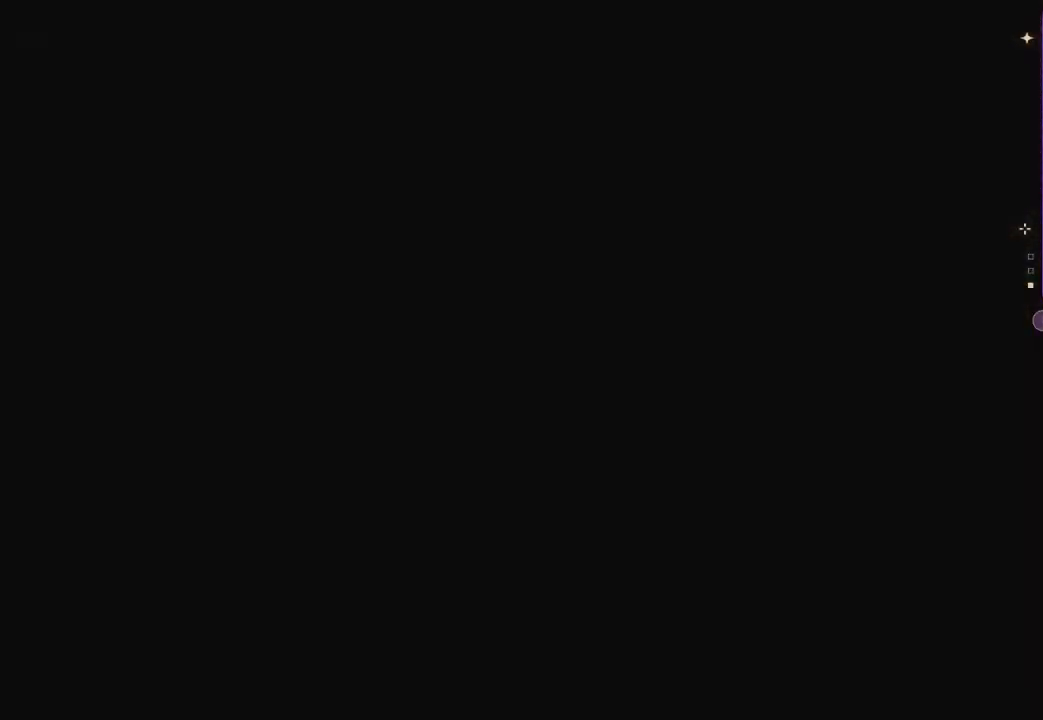
{"buttons": [], "left_stick": "center", "right_stick": "center", "events": []}
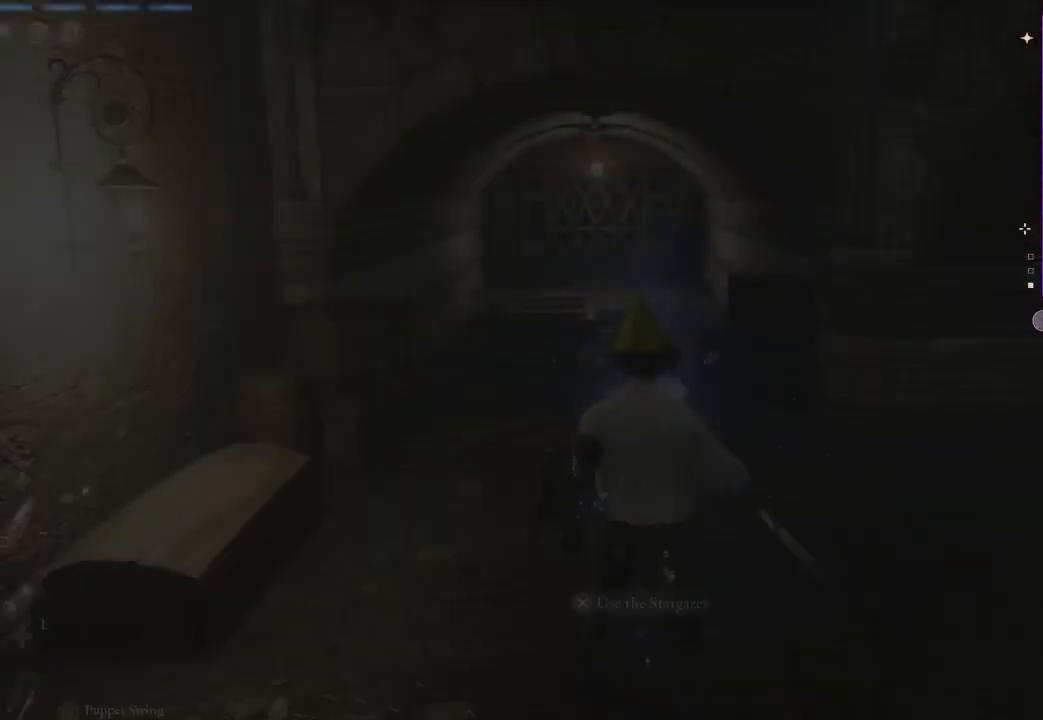
{"buttons": [], "left_stick": "up", "right_stick": "center", "events": [[67, "right_stick", "right"], [200, "left_stick", "down-right"], [300, "left_stick", "up-right"], [433, "left_stick", "up"], [467, "right_stick", "center"]]}
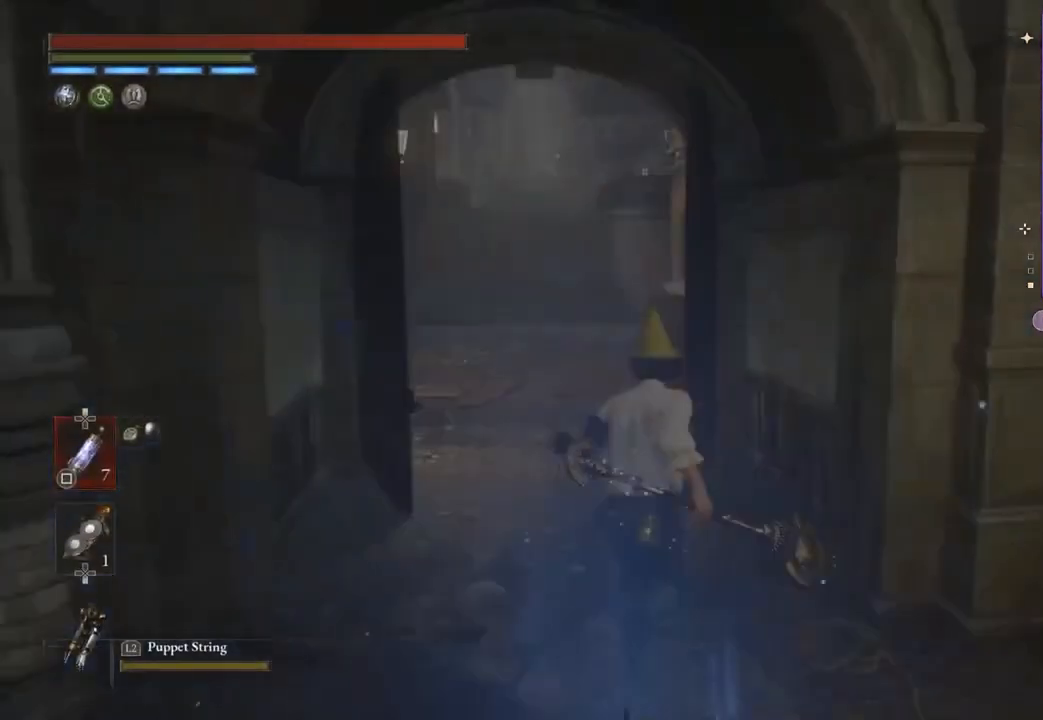
{"buttons": [], "left_stick": "up", "right_stick": "center", "events": [[33, "right_stick", "left"], [100, "right_stick", "center"]]}
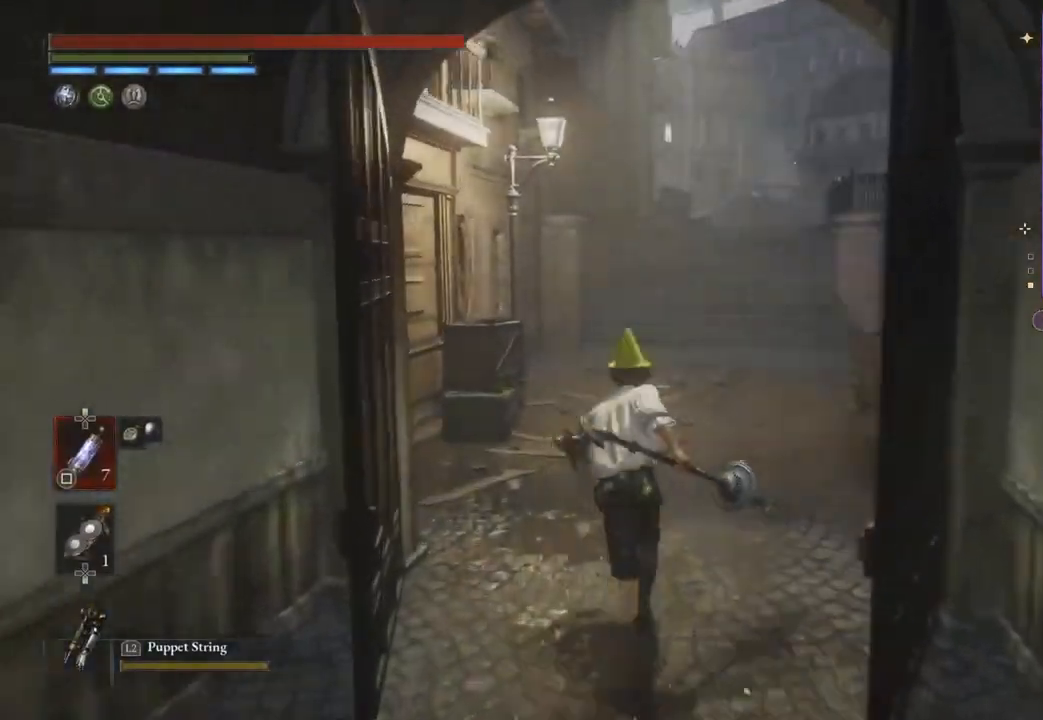
{"buttons": [], "left_stick": "up", "right_stick": "center", "events": []}
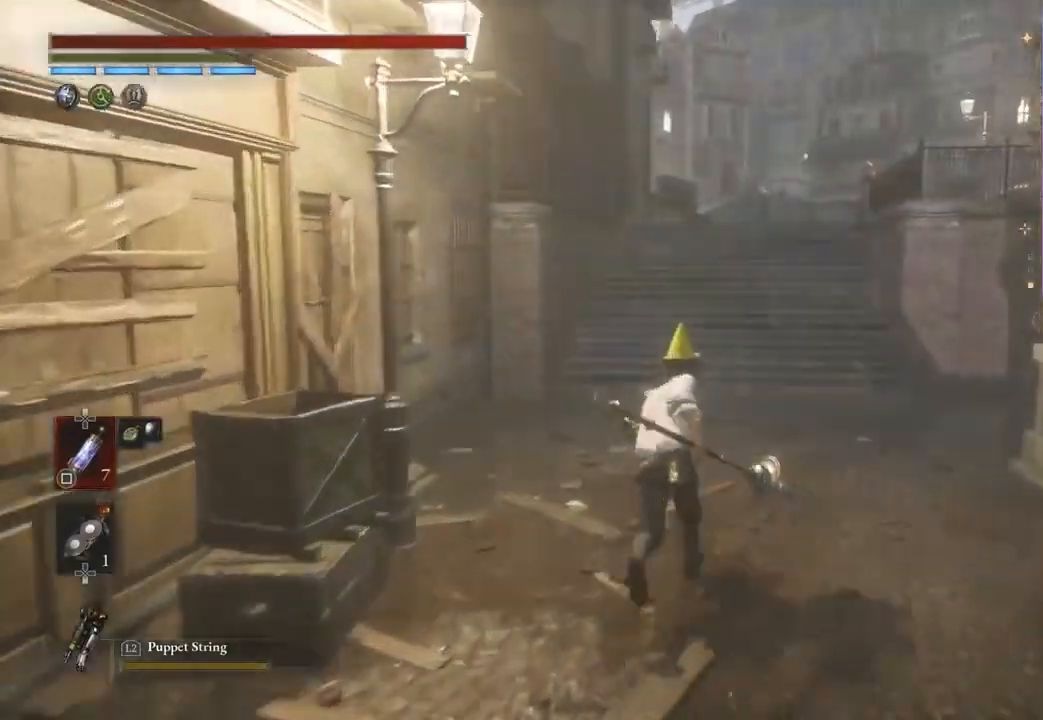
{"buttons": [], "left_stick": "up", "right_stick": "center", "events": []}
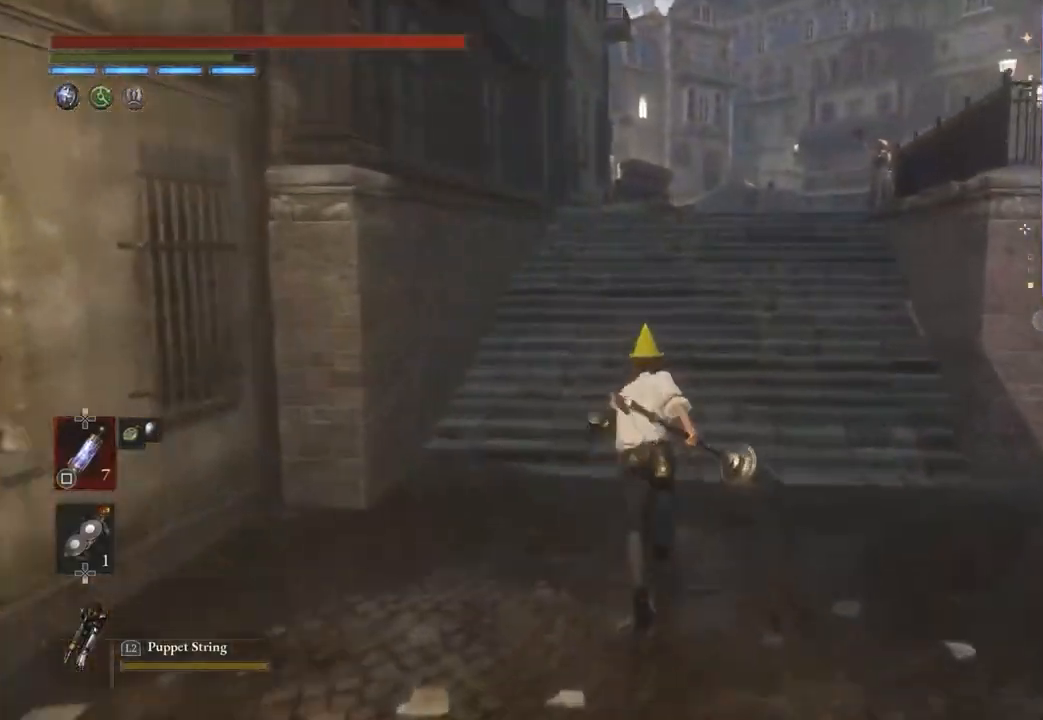
{"buttons": [], "left_stick": "up", "right_stick": "center", "events": [[100, "right_stick", "right"], [167, "right_stick", "center"]]}
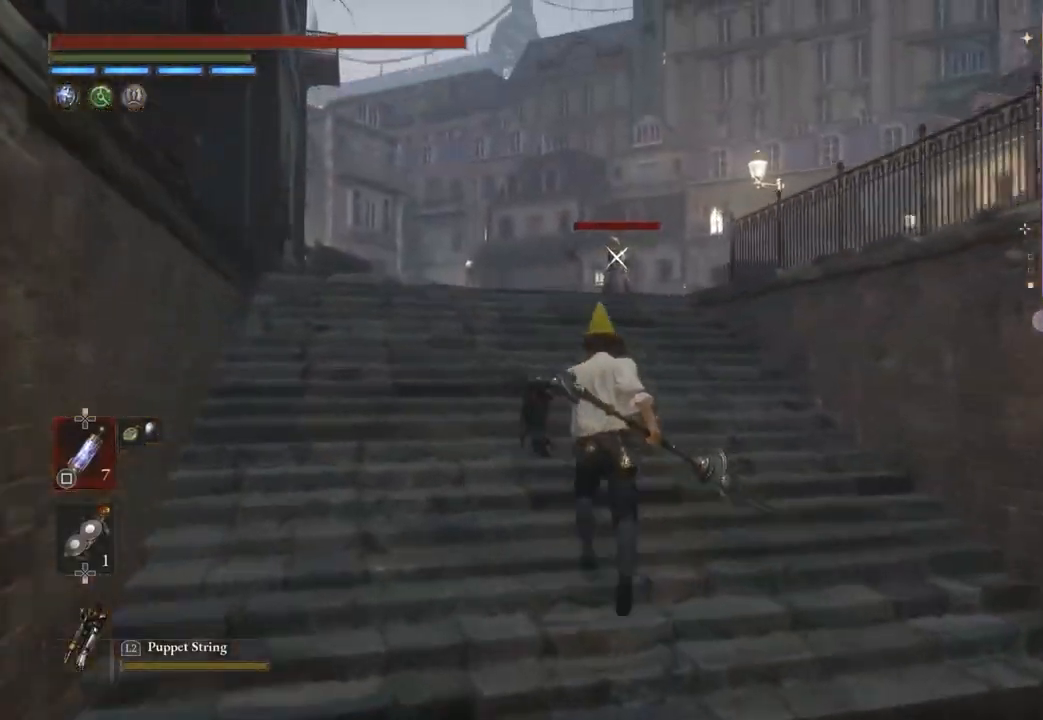
{"buttons": [], "left_stick": "up", "right_stick": "center", "events": []}
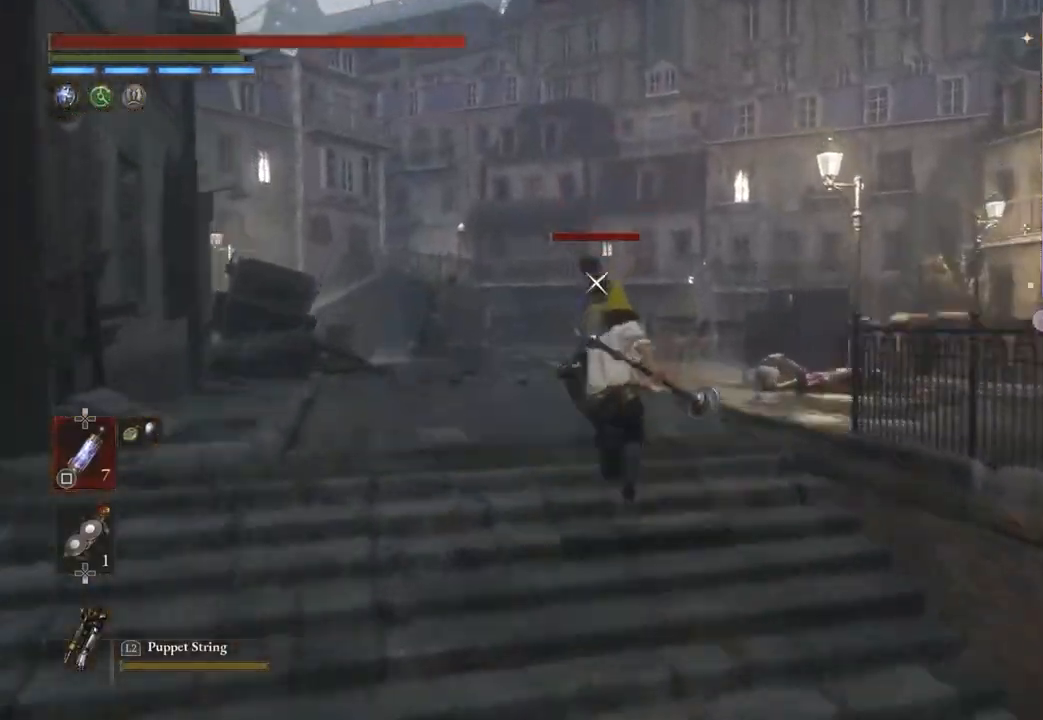
{"buttons": ["R1"], "left_stick": "up", "right_stick": "center", "events": [[333, "R1", "down"]]}
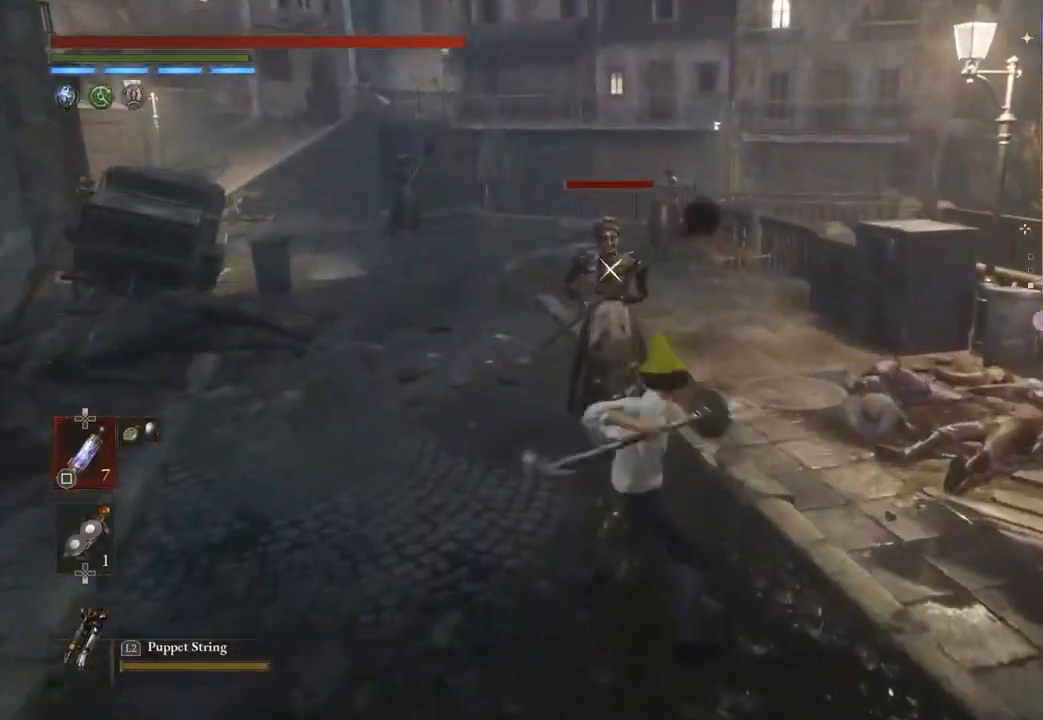
{"buttons": [], "left_stick": "up", "right_stick": "center", "events": [[33, "R1", "up"], [200, "R1", "down"], [267, "R1", "up"]]}
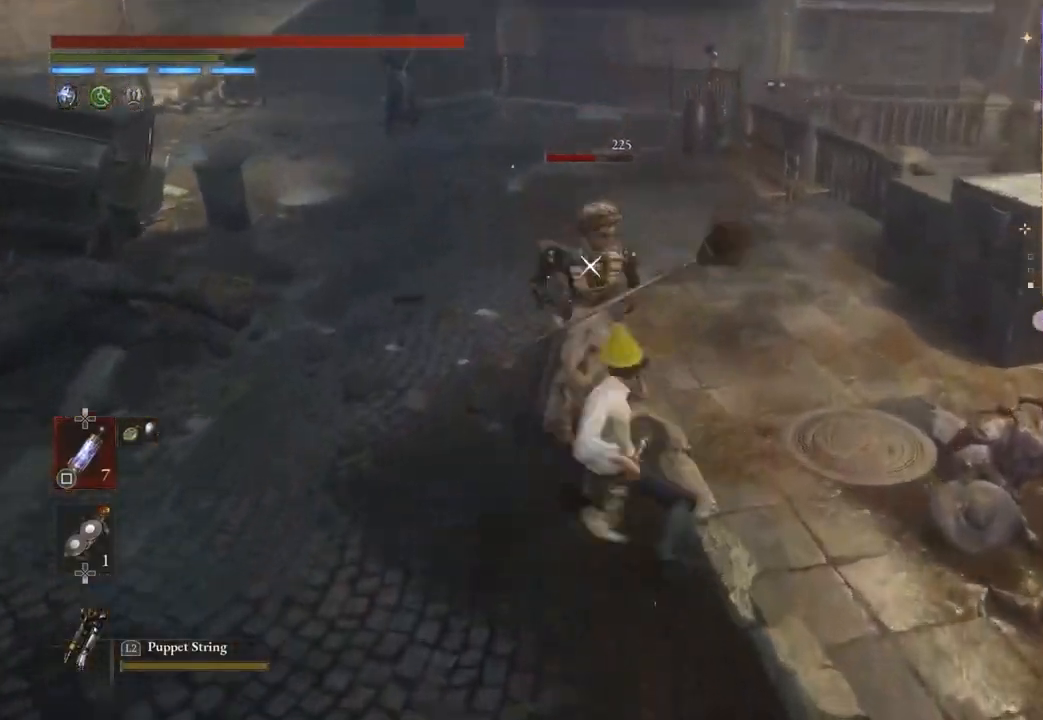
{"buttons": [], "left_stick": "up", "right_stick": "up-left", "events": [[100, "R1", "down"], [167, "R1", "up"], [400, "right_stick", "up-left"]]}
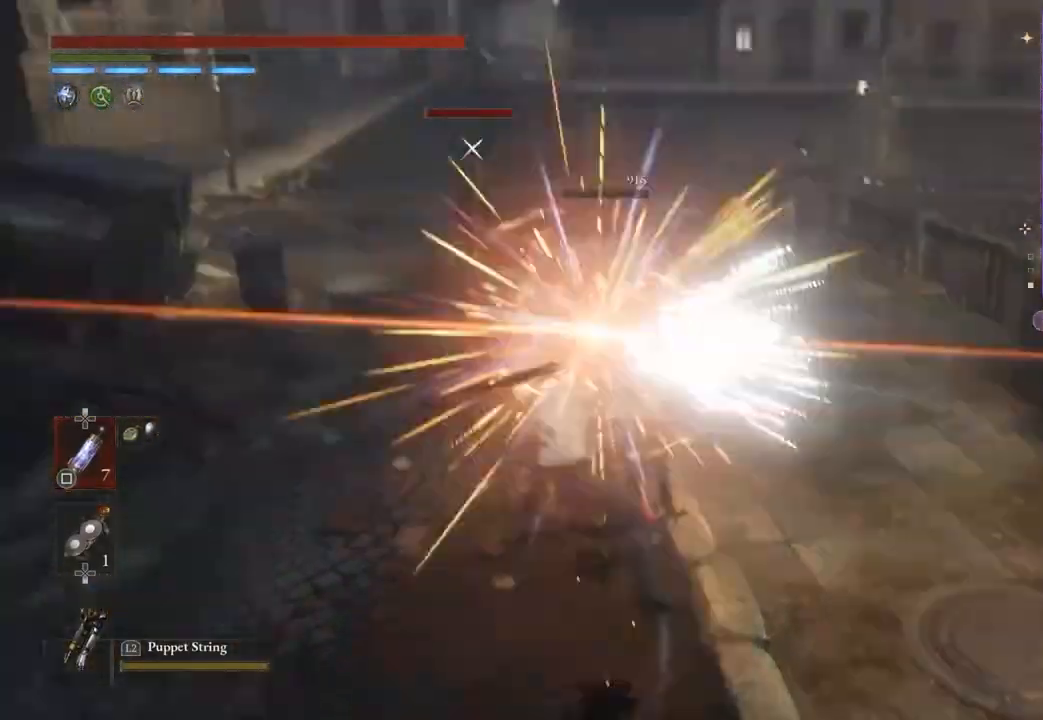
{"buttons": [], "left_stick": "up", "right_stick": "center", "events": [[33, "left_stick", "center"], [33, "right_stick", "center"], [100, "left_stick", "up"]]}
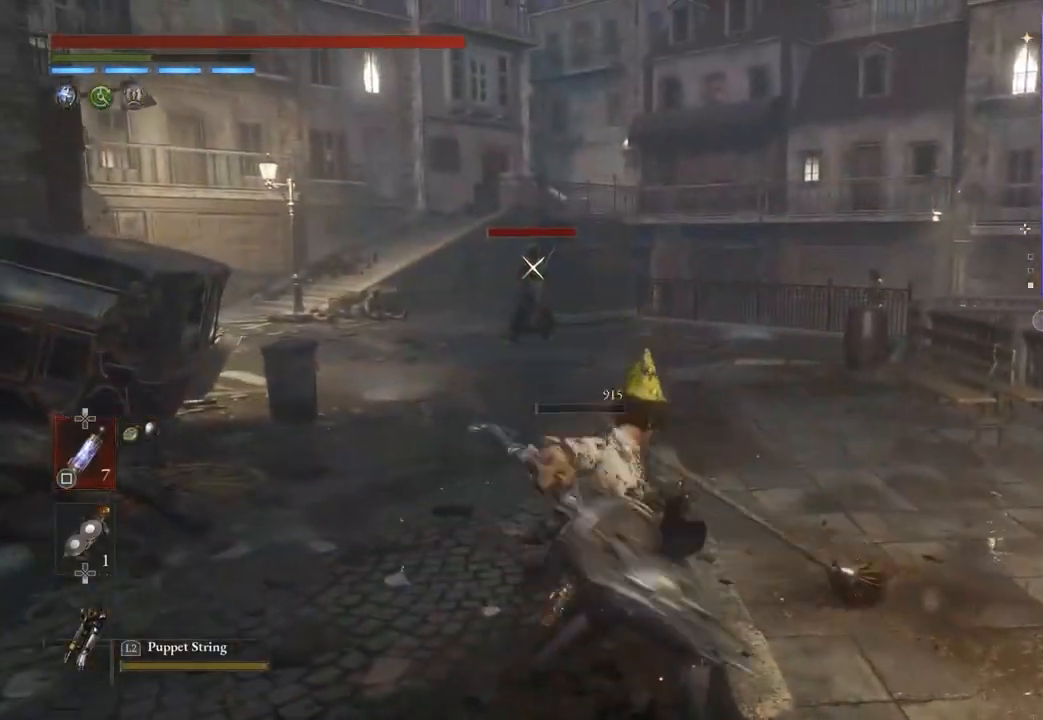
{"buttons": [], "left_stick": "up", "right_stick": "center", "events": []}
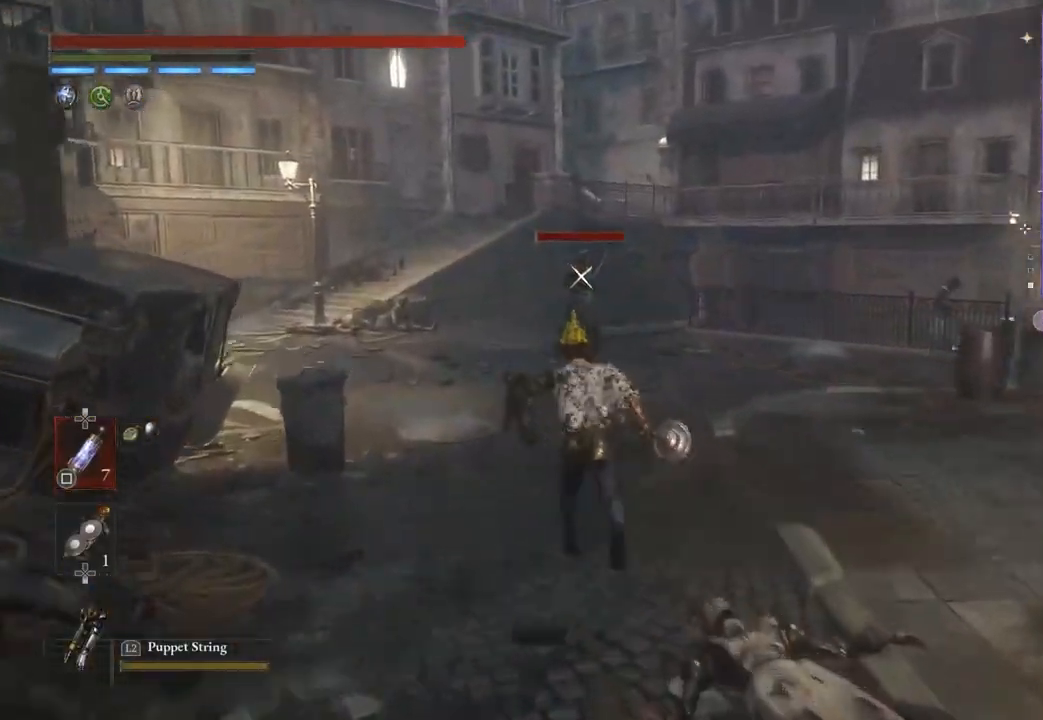
{"buttons": ["R2"], "left_stick": "up", "right_stick": "center", "events": [[367, "R2", "down"]]}
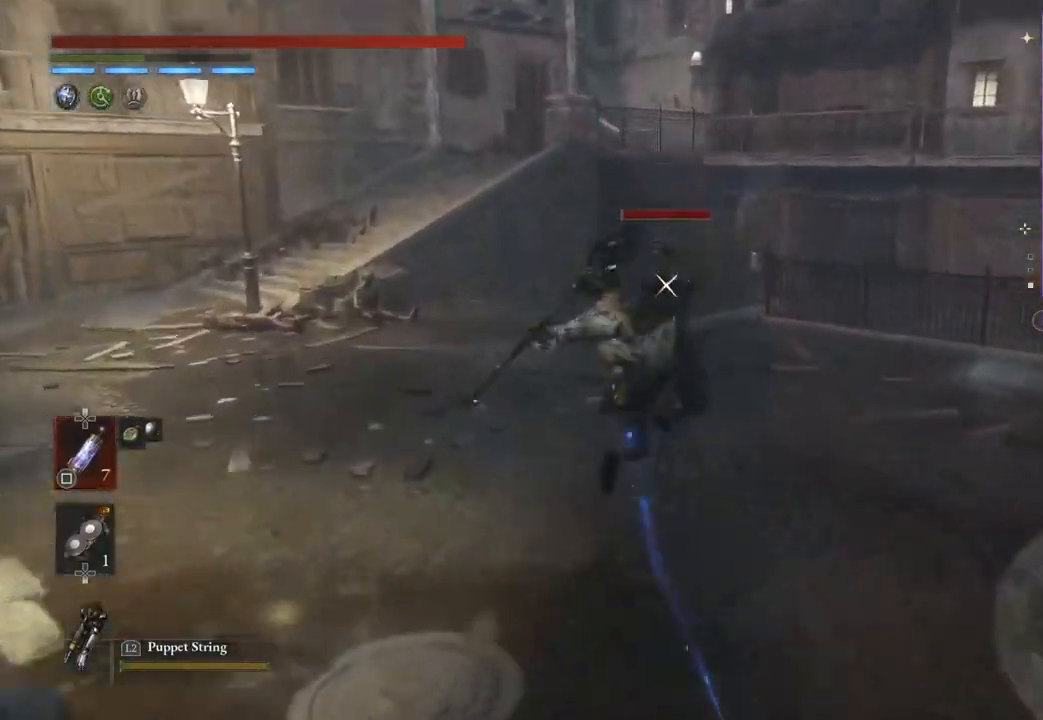
{"buttons": [], "left_stick": "down-left", "right_stick": "center", "events": [[67, "R2", "up"], [133, "left_stick", "down-left"], [167, "R1", "down"], [233, "R1", "up"], [300, "R1", "down"], [367, "R1", "up"]]}
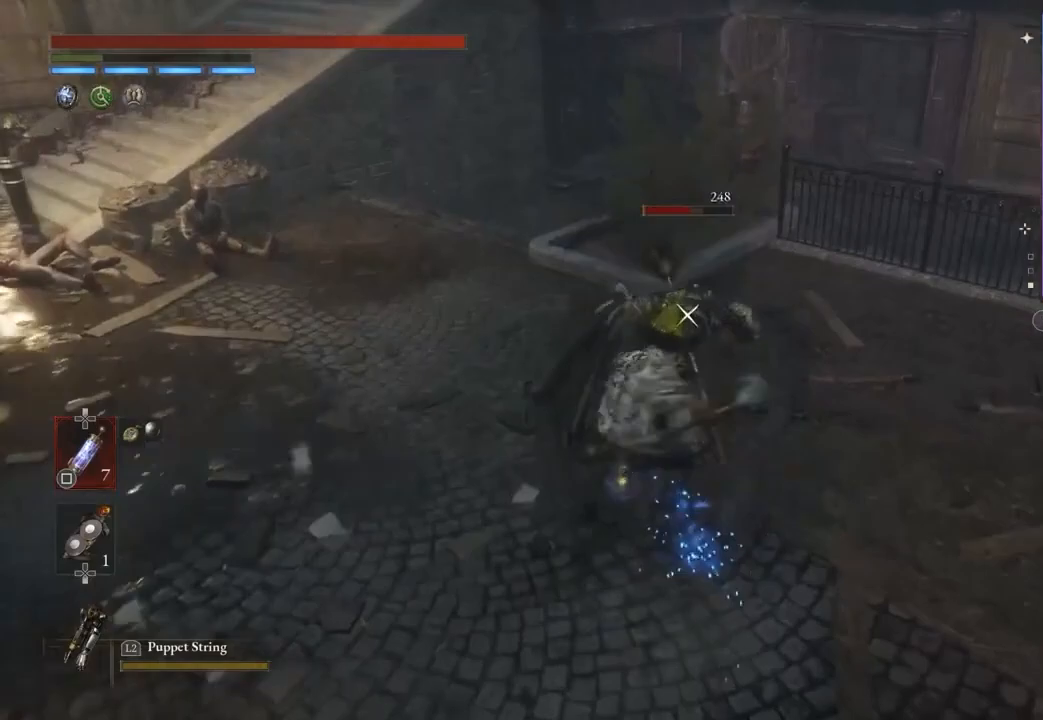
{"buttons": [], "left_stick": "down-left", "right_stick": "center", "events": []}
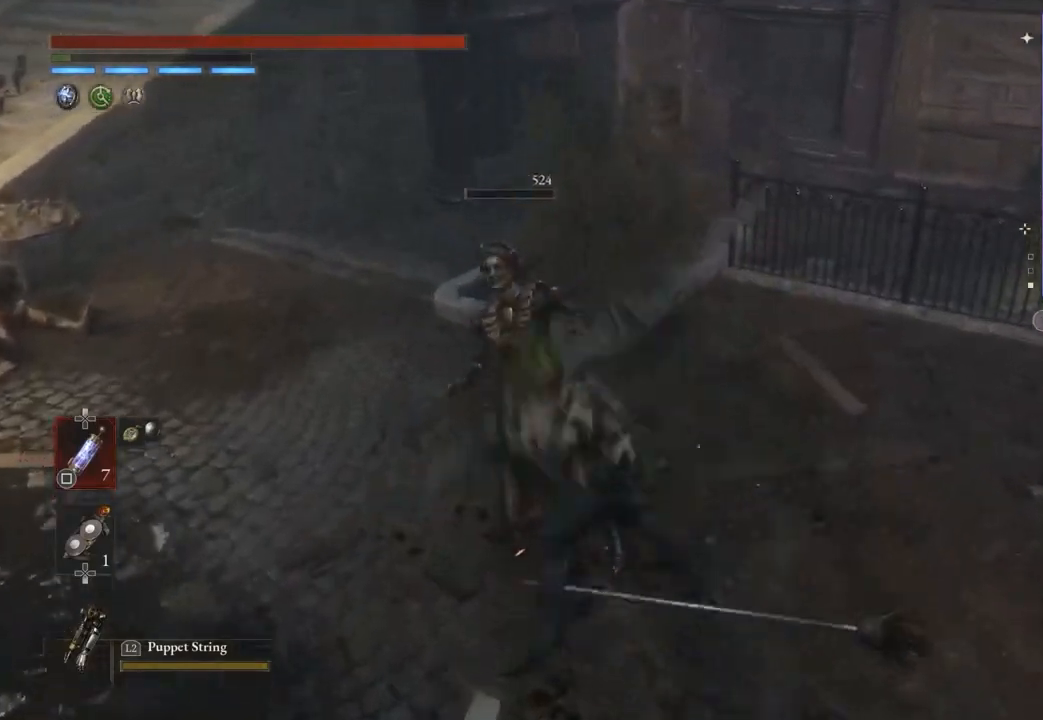
{"buttons": [], "left_stick": "left", "right_stick": "center", "events": [[33, "right_stick", "left"], [267, "left_stick", "left"], [333, "right_stick", "center"], [400, "right_stick", "up"], [467, "right_stick", "center"]]}
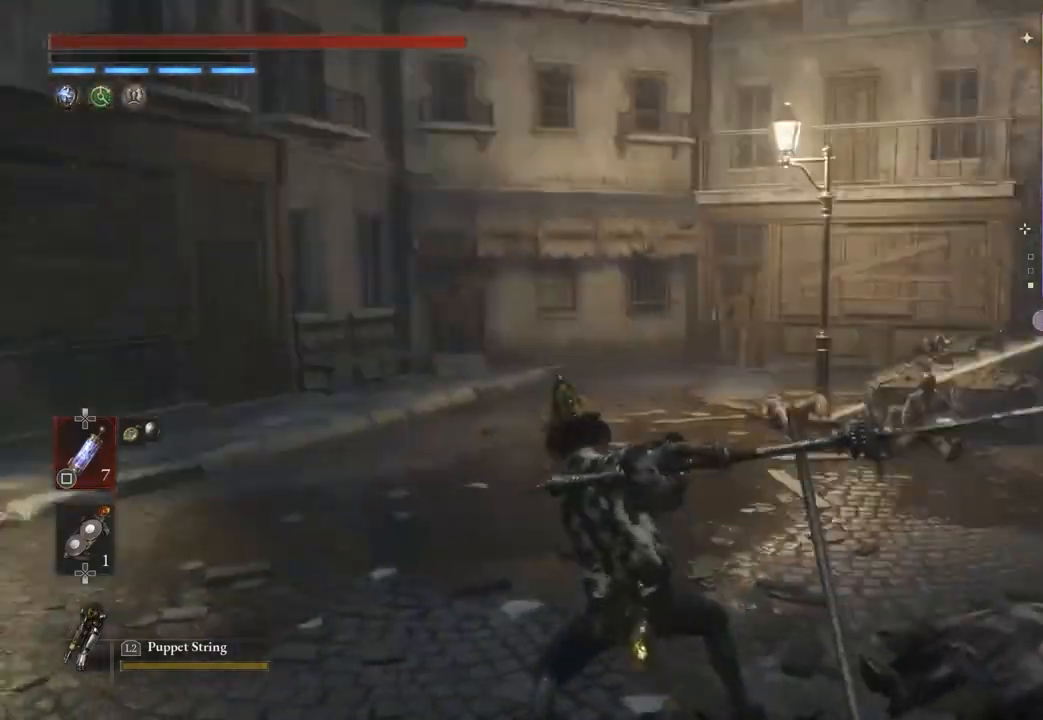
{"buttons": [], "left_stick": "left", "right_stick": "center", "events": [[67, "left_stick", "up-left"], [100, "right_stick", "right"], [200, "right_stick", "center"], [233, "left_stick", "left"], [333, "right_stick", "up-right"], [400, "right_stick", "center"]]}
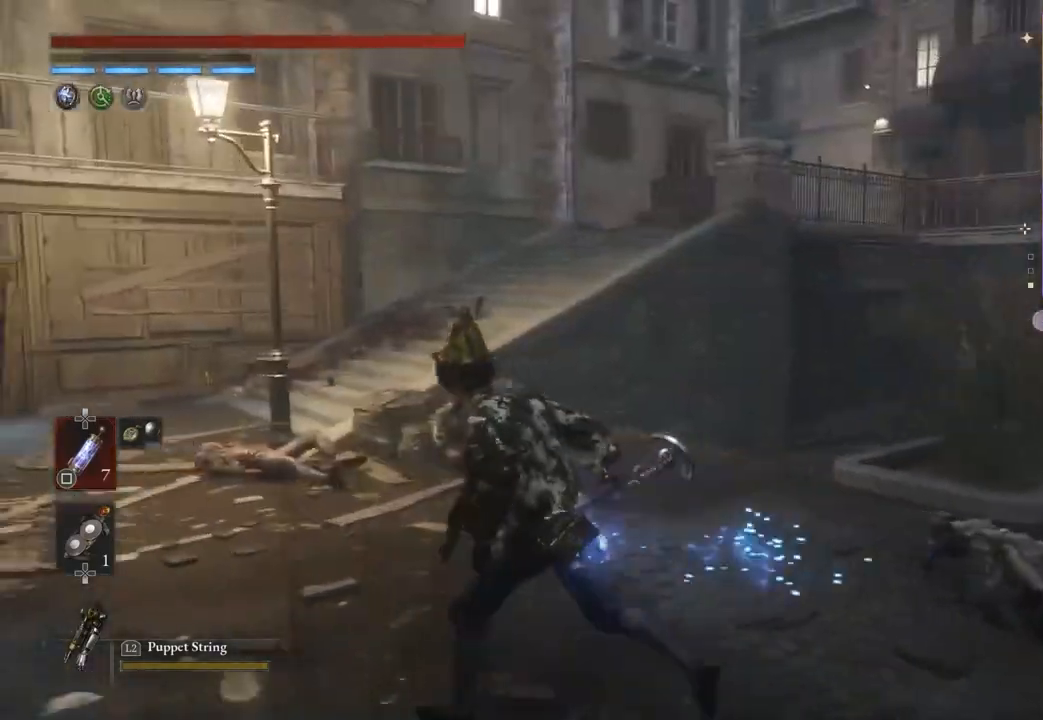
{"buttons": [], "left_stick": "up-left", "right_stick": "center", "events": [[33, "left_stick", "up-left"]]}
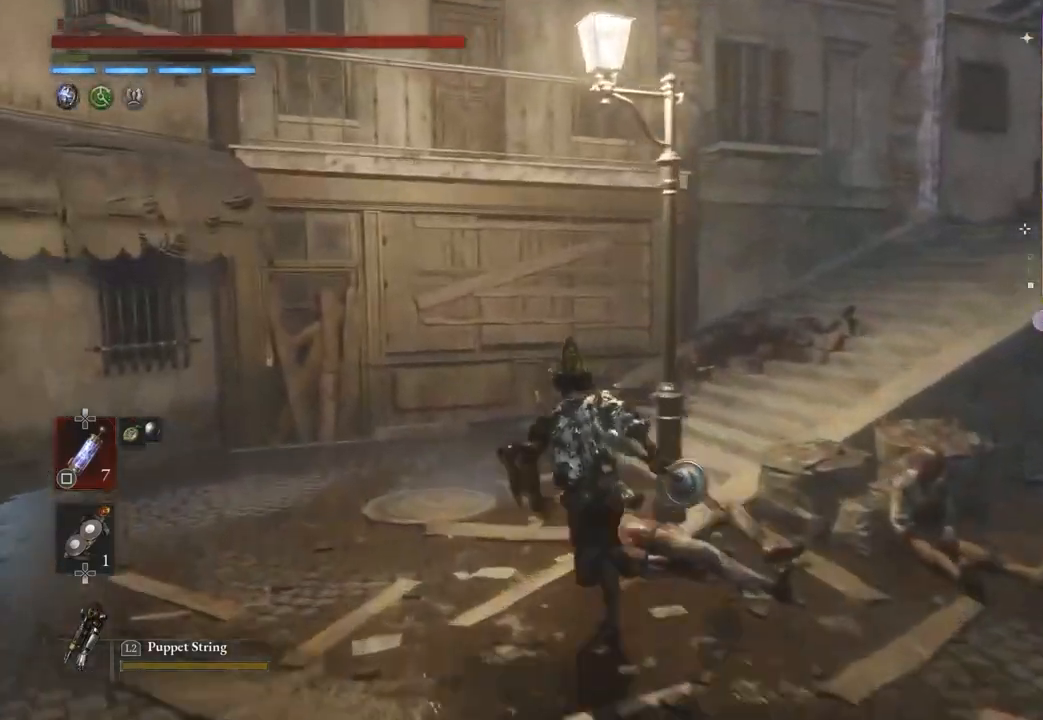
{"buttons": [], "left_stick": "up", "right_stick": "center", "events": [[67, "left_stick", "up"], [133, "right_stick", "right"], [300, "right_stick", "center"], [400, "R3", "down"], [467, "R3", "up"]]}
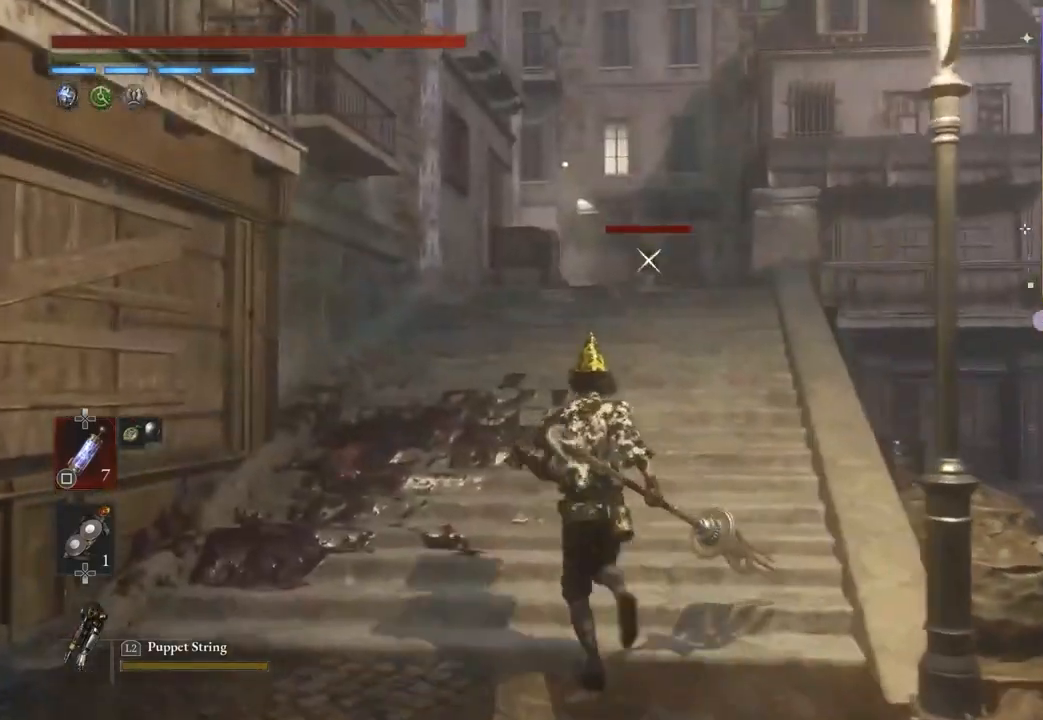
{"buttons": [], "left_stick": "up", "right_stick": "center", "events": []}
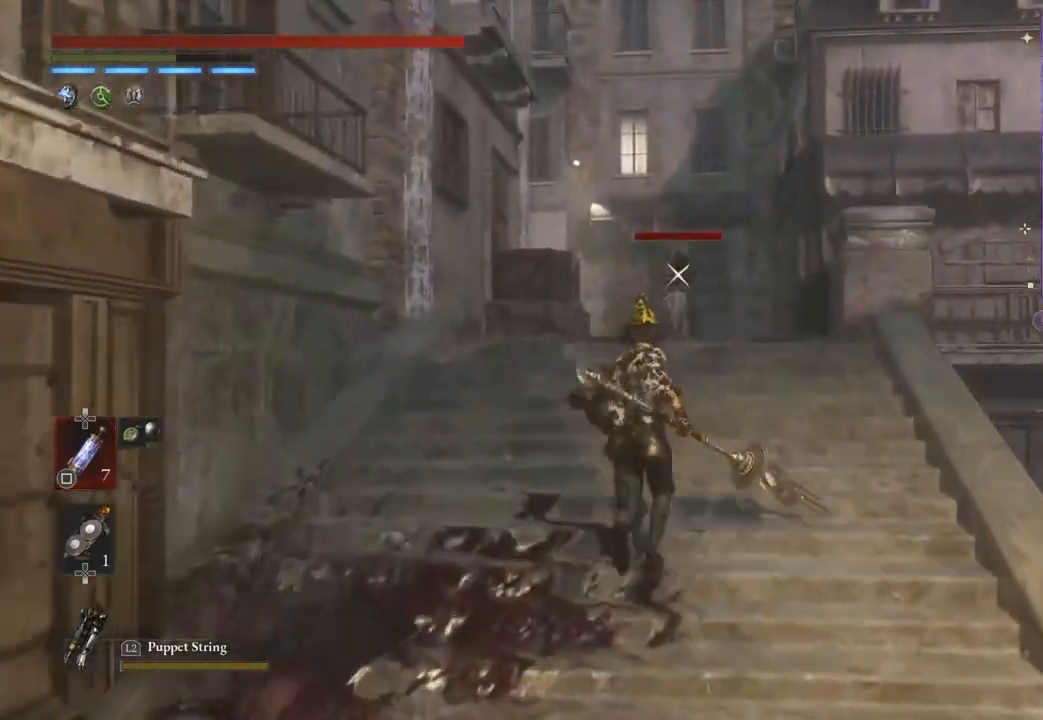
{"buttons": [], "left_stick": "center", "right_stick": "center", "events": [[200, "L2", "down"], [267, "left_stick", "center"], [300, "L2", "up"]]}
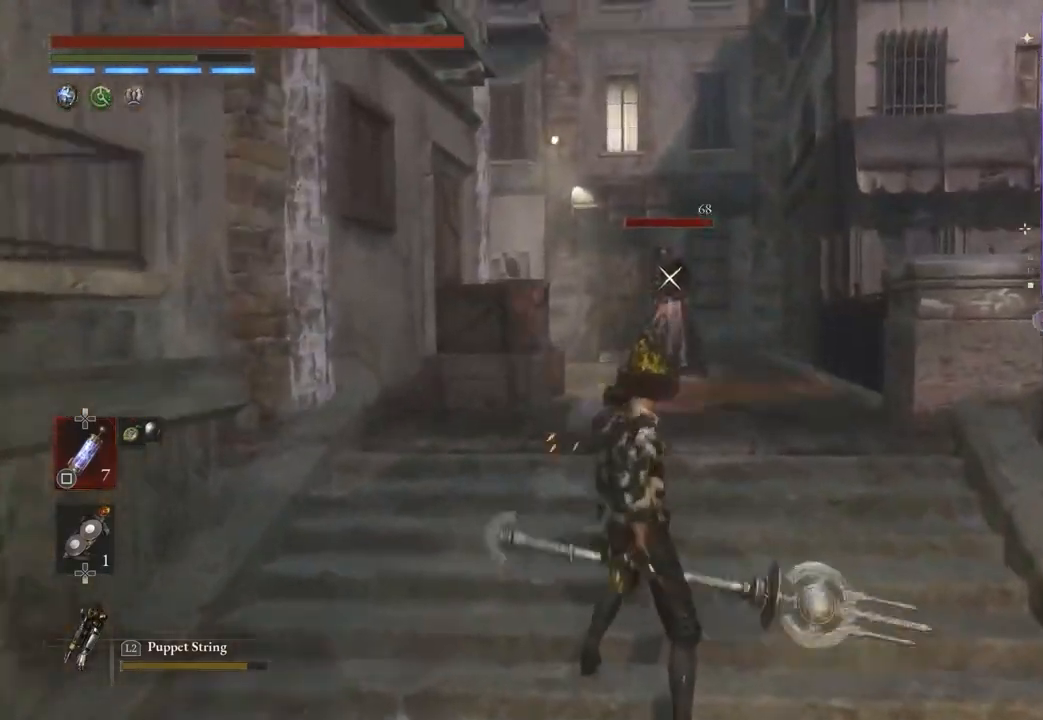
{"buttons": [], "left_stick": "down", "right_stick": "center", "events": [[167, "left_stick", "down"], [400, "R1", "down"], [467, "R1", "up"]]}
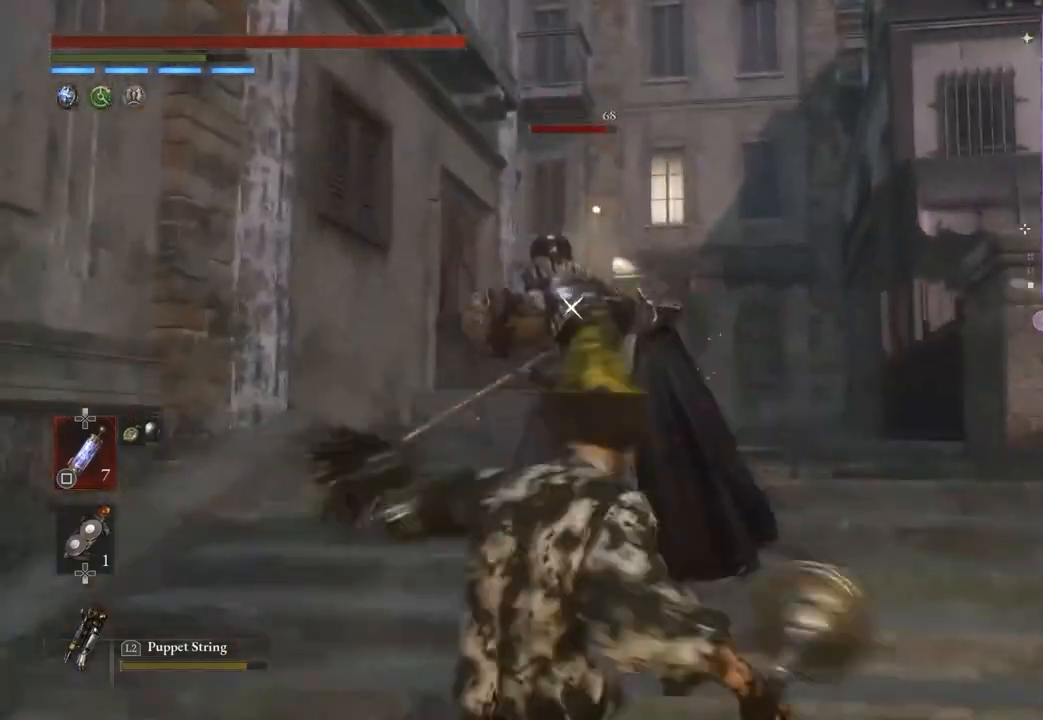
{"buttons": [], "left_stick": "down", "right_stick": "center", "events": [[233, "R1", "down"], [300, "R1", "up"]]}
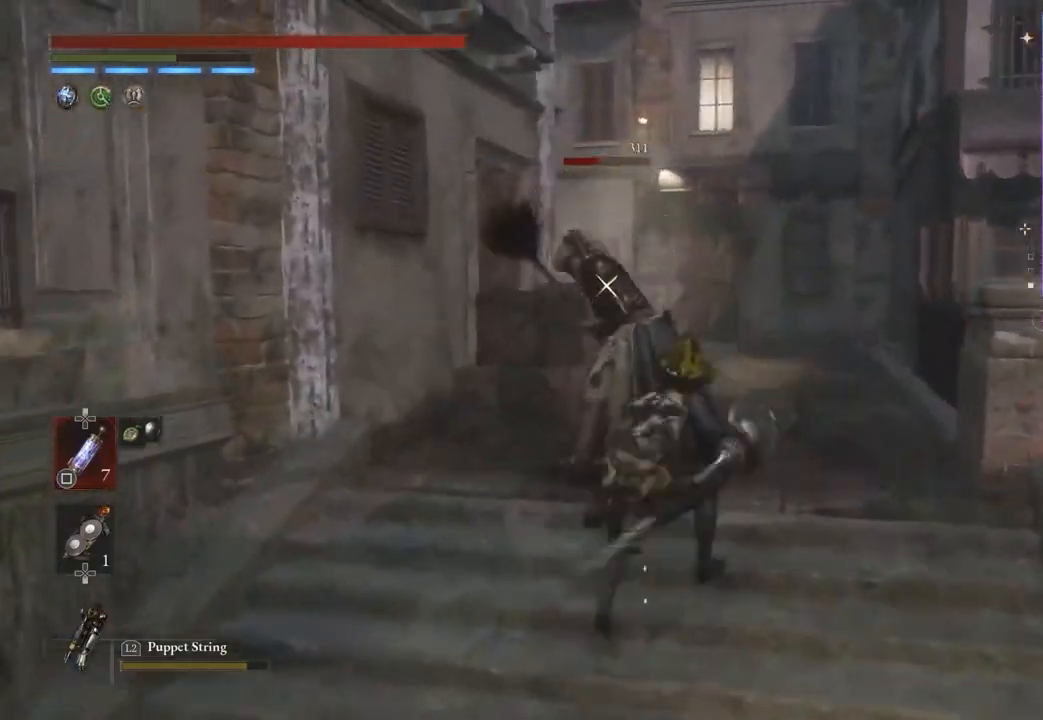
{"buttons": [], "left_stick": "center", "right_stick": "center", "events": [[100, "left_stick", "center"], [300, "TOUCHPAD", "down"], [367, "TOUCHPAD", "up"]]}
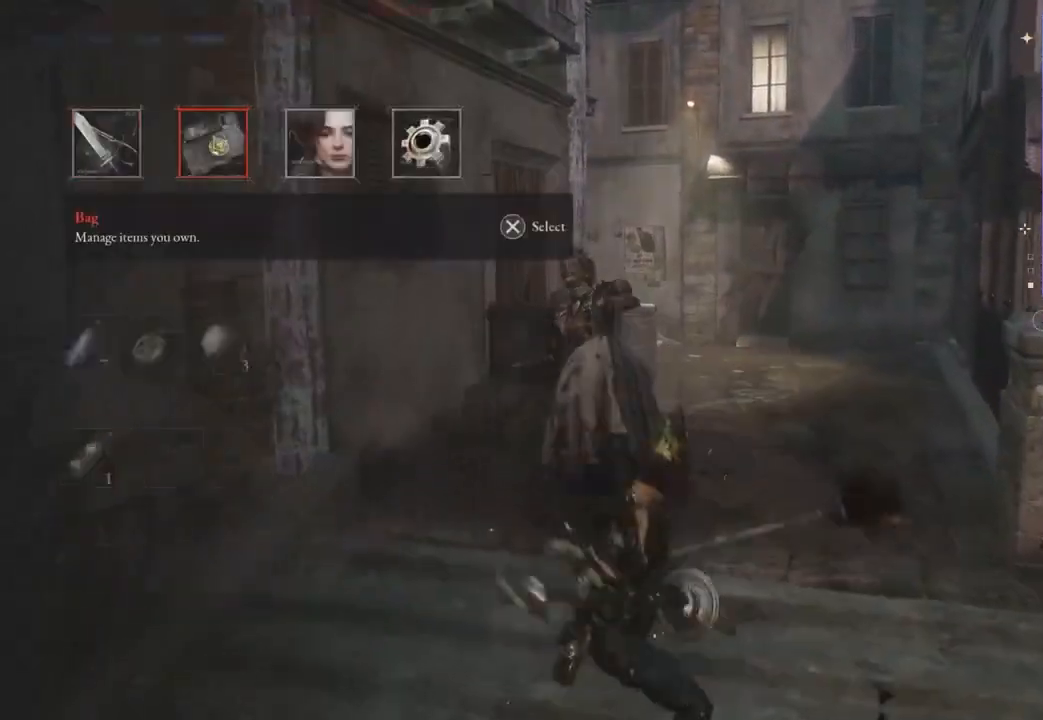
{"buttons": [], "left_stick": "center", "right_stick": "center", "events": [[300, "DPAD_DOWN", "down"], [367, "DPAD_DOWN", "up"], [400, "DPAD_DOWN", "down"], [433, "DPAD_DOWN", "up"]]}